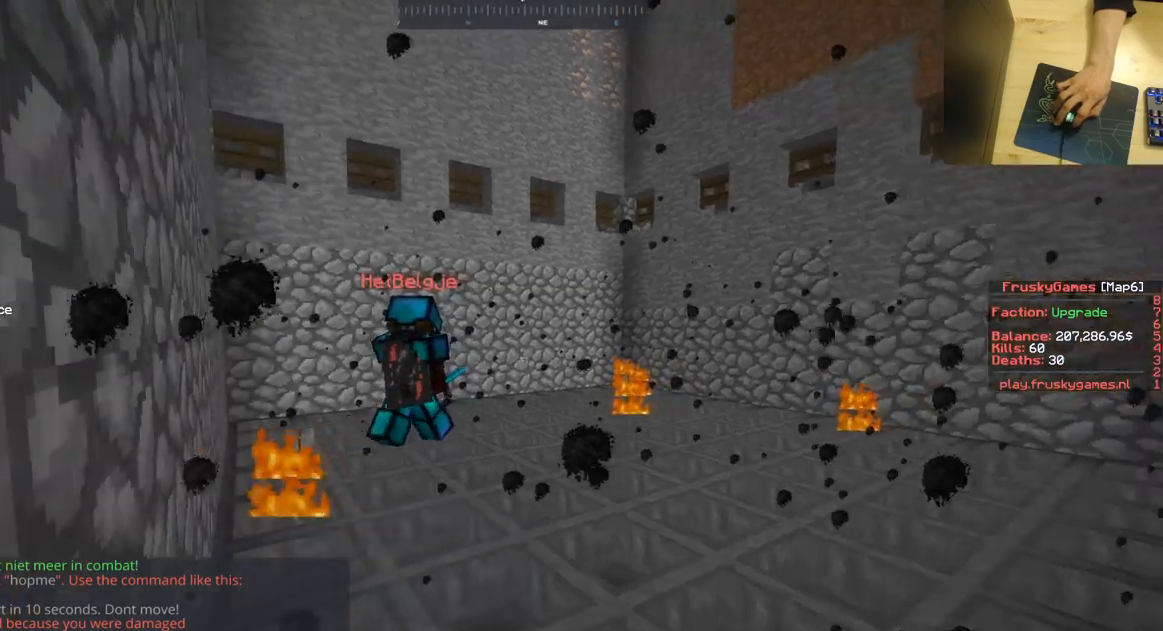
Gameplay with keyboard and mouse; each line is a JSON object with the keys and mouse buttons held at the frame after it. "events" lists presses ("down") and releases ("up") of "a", "d", "s", "space", "w", "mouse_left" and "mouse_right" between this image and that frame as [ms after this image, input, new state], when the widget could be followed in between. "mouse_left", "mouse_right" = the "left", "right" buttons of the "mouse" list. No other keys are recorded. Fast repeated clicks can show as one long hold. Mouse movement is not recorded.
{"keys": ["w"], "mouse": [], "events": [[66, "w", "down"]]}
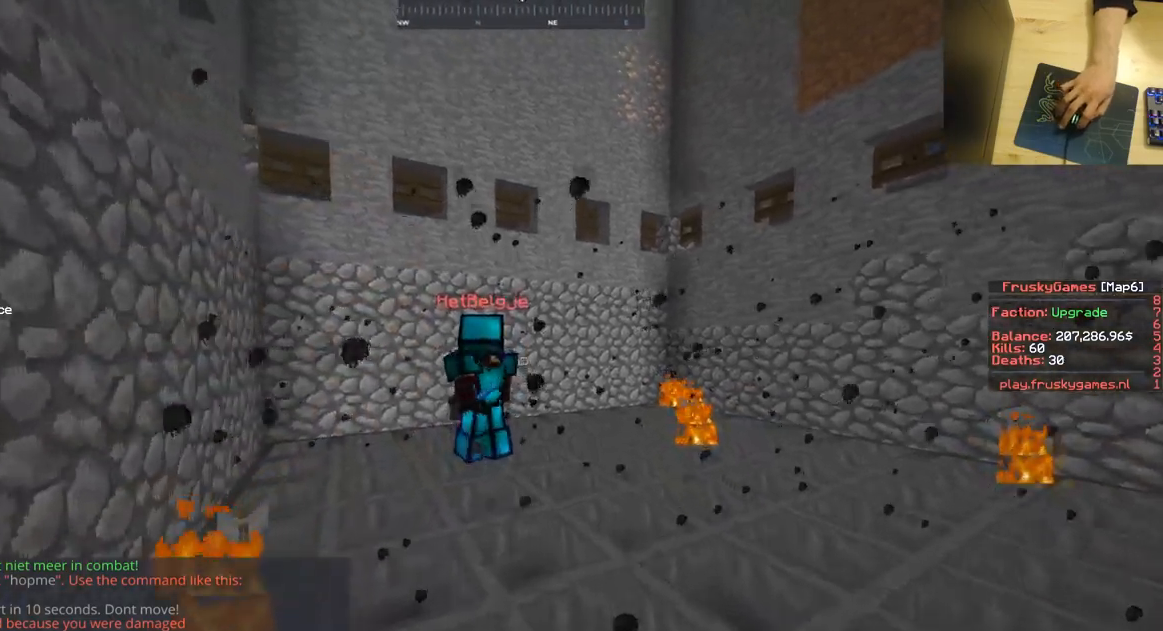
{"keys": ["s", "w"], "mouse": ["left"], "events": [[67, "mouse_left", "down"], [484, "s", "down"]]}
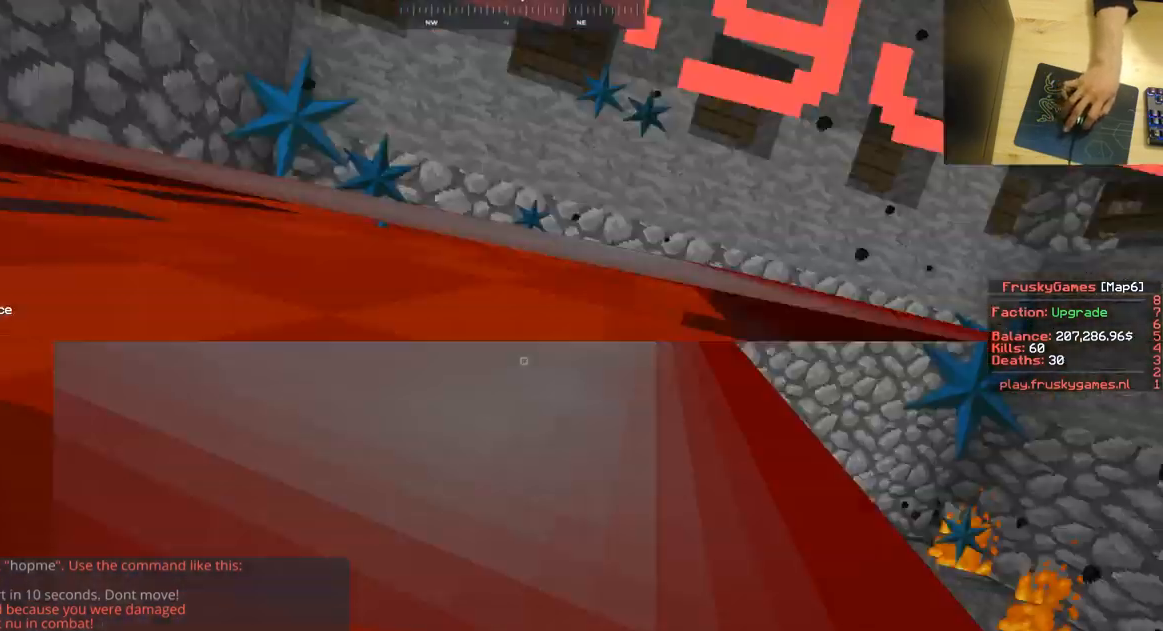
{"keys": ["s", "w"], "mouse": ["left"], "events": []}
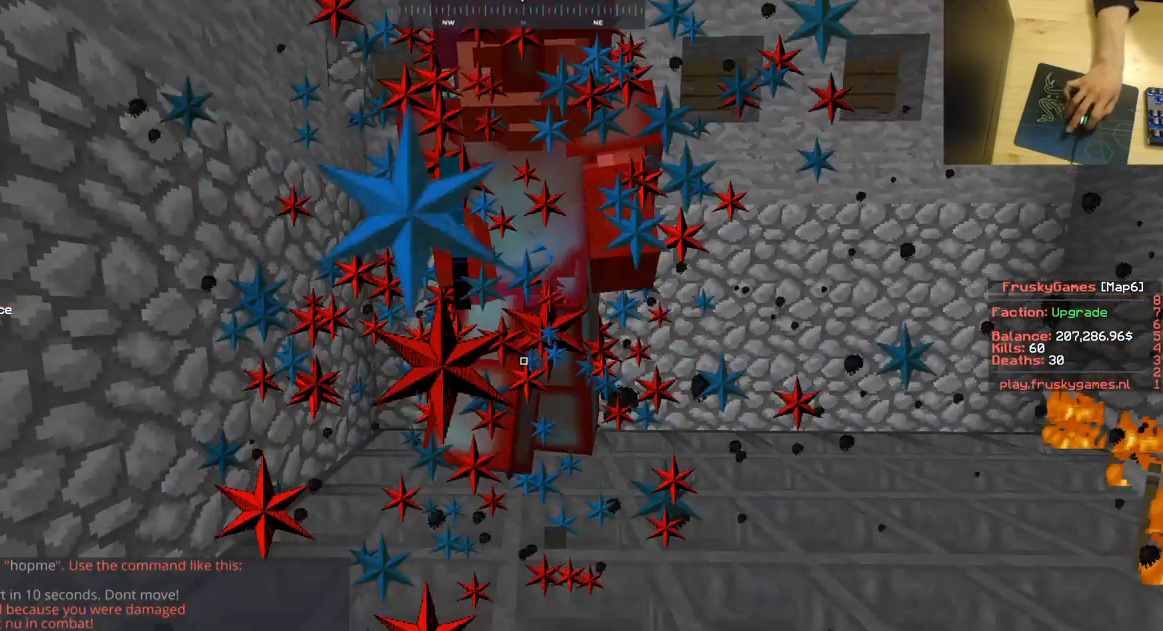
{"keys": ["s", "w"], "mouse": ["left"], "events": [[33, "s", "up"], [501, "s", "down"]]}
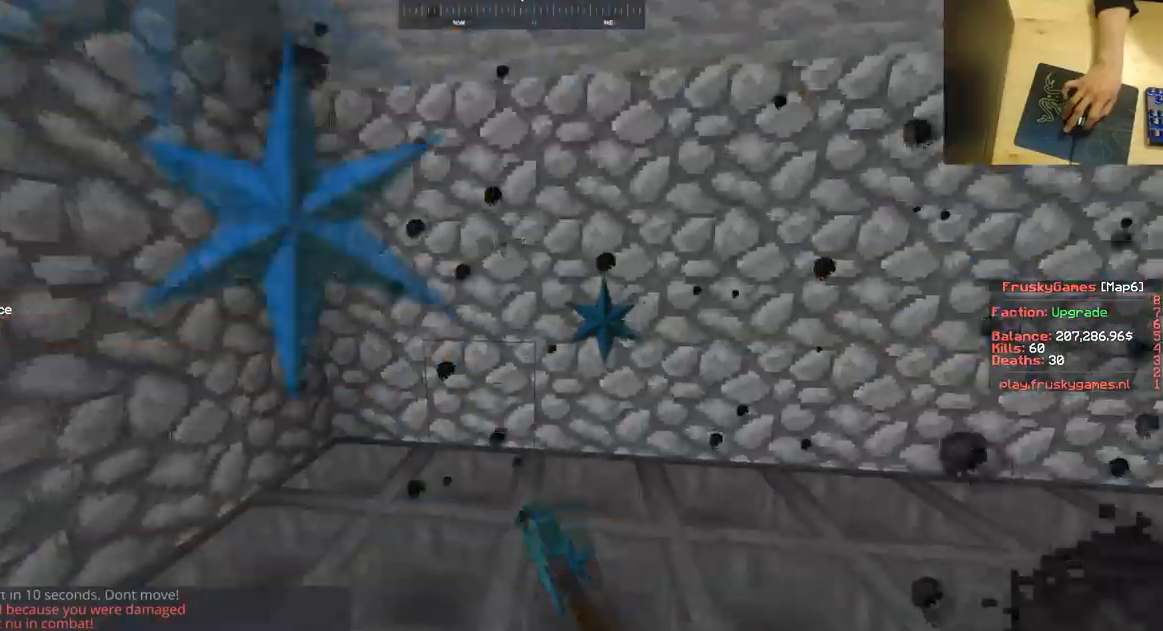
{"keys": ["a", "s", "w"], "mouse": ["left"], "events": [[133, "w", "up"], [333, "a", "down"], [500, "w", "down"]]}
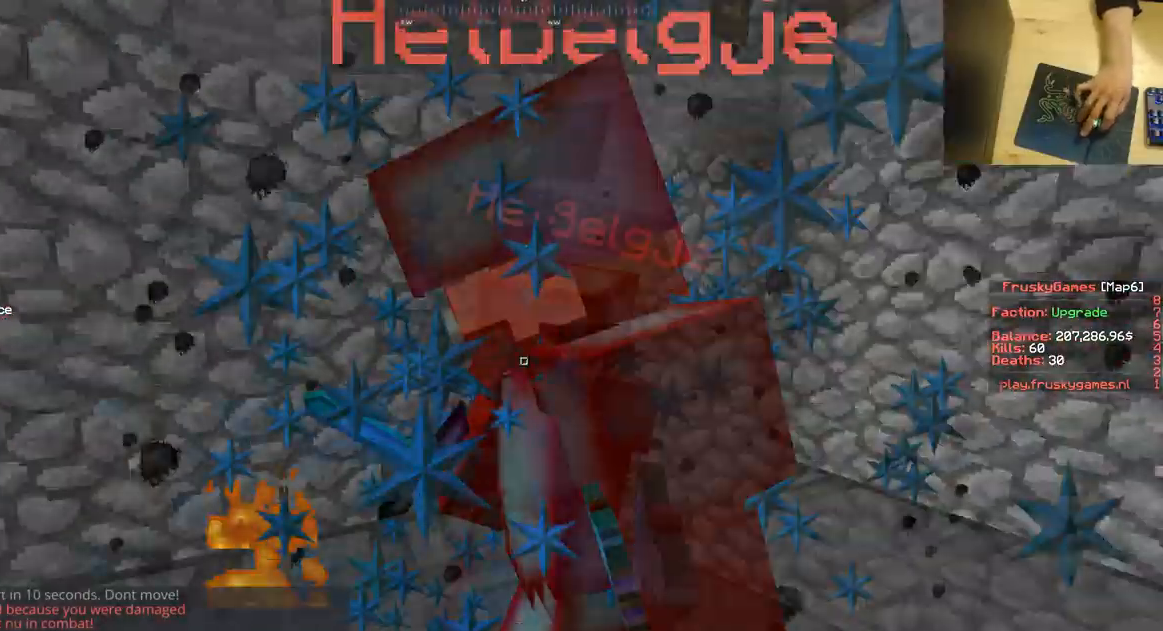
{"keys": ["w"], "mouse": ["left"], "events": [[267, "a", "up"], [501, "s", "up"]]}
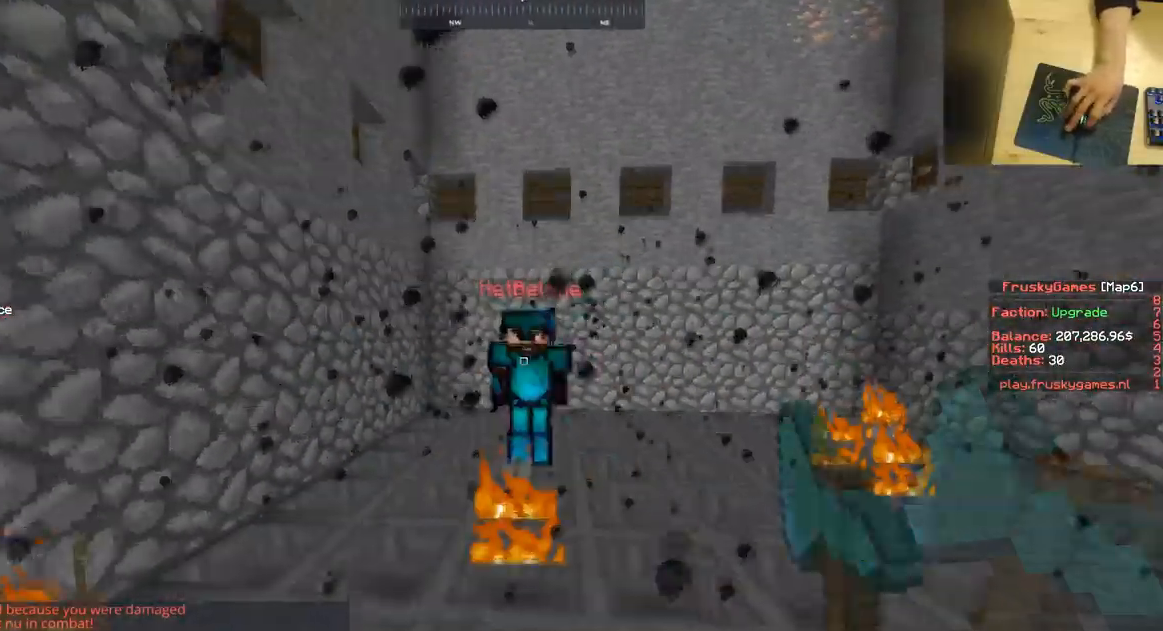
{"keys": ["w"], "mouse": ["left"], "events": []}
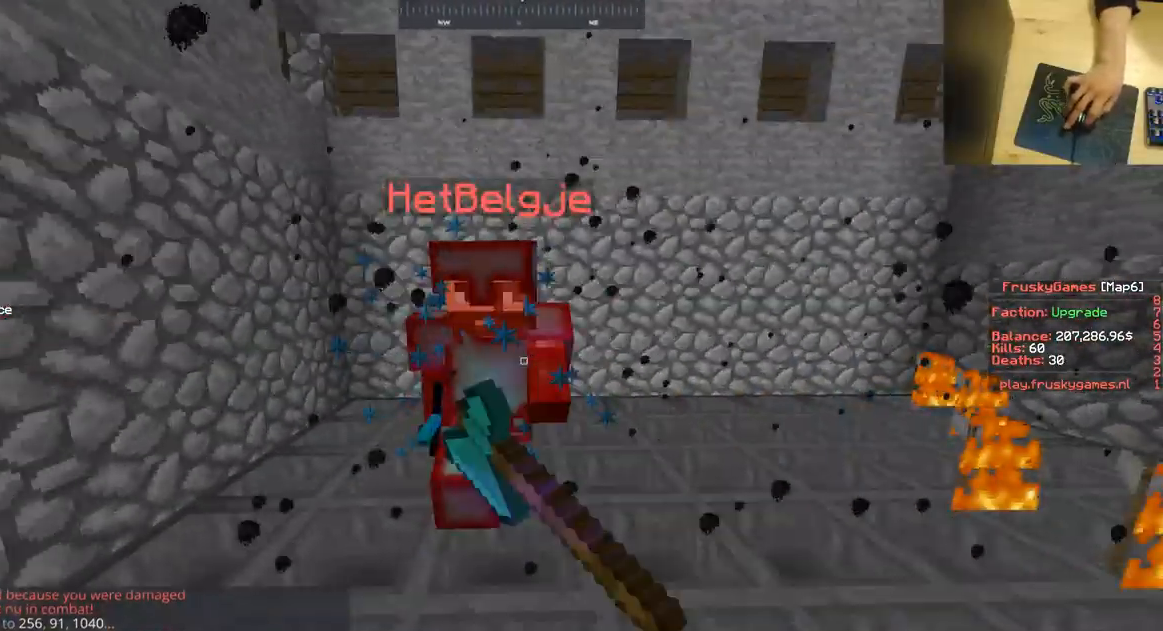
{"keys": ["space"], "mouse": ["left"], "events": [[33, "s", "down"], [33, "space", "down"], [50, "w", "up"], [100, "s", "up"]]}
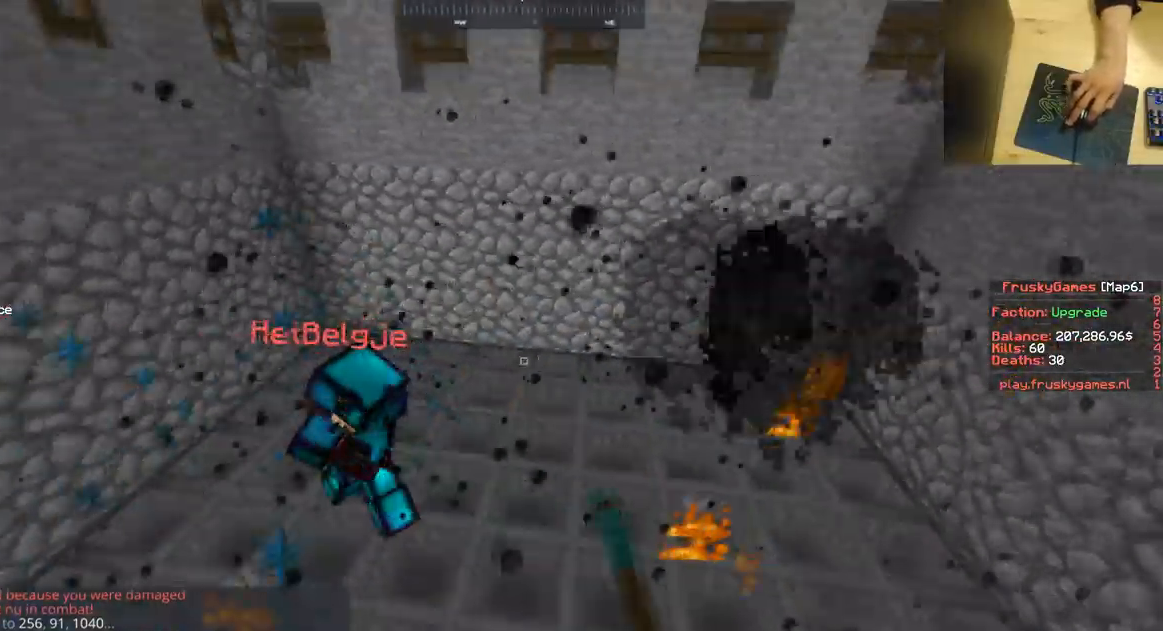
{"keys": ["w"], "mouse": ["left"], "events": [[116, "a", "down"], [116, "w", "down"], [166, "space", "up"], [317, "a", "up"]]}
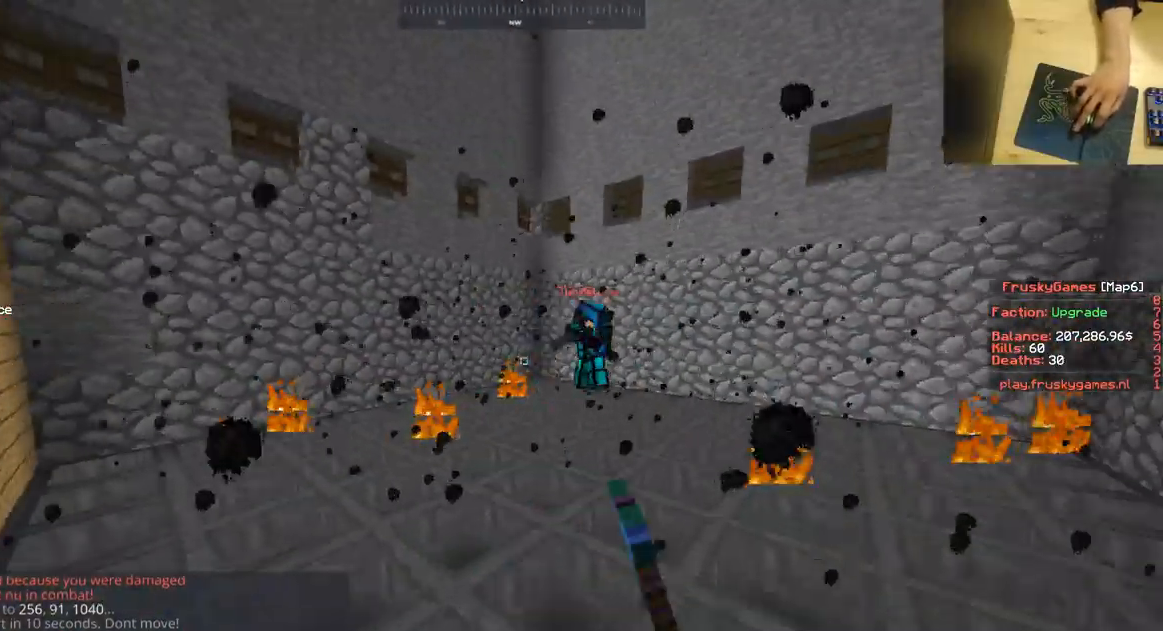
{"keys": ["d", "w"], "mouse": ["left"], "events": [[267, "mouse_left", "up"], [350, "d", "down"], [350, "mouse_left", "down"]]}
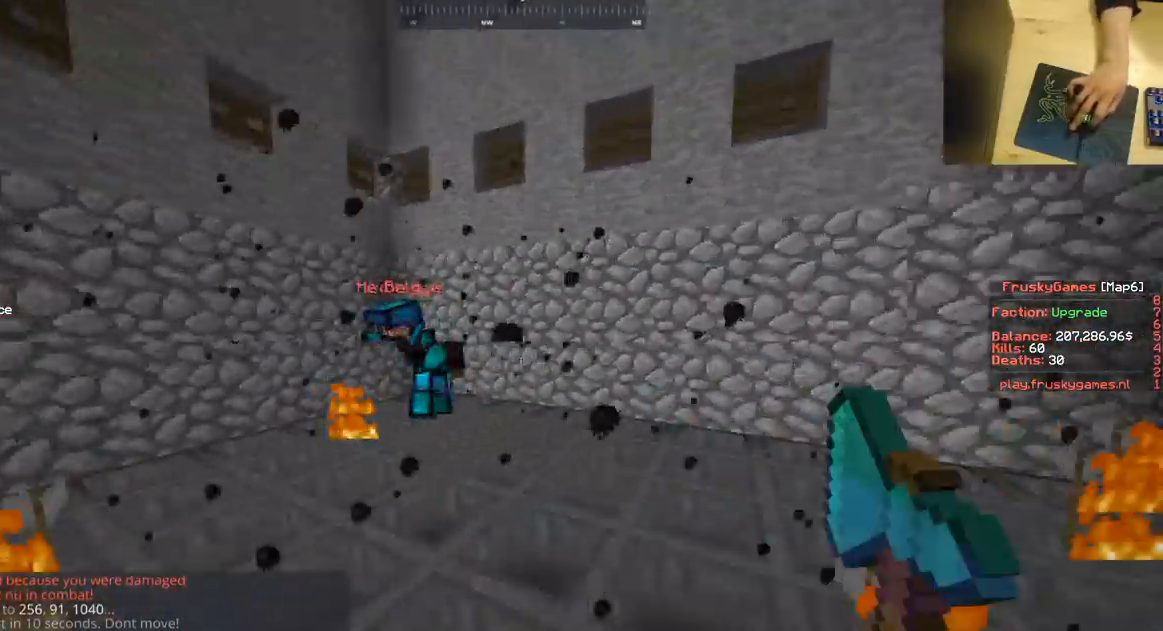
{"keys": ["s", "w"], "mouse": ["left", "right"], "events": [[33, "d", "up"], [433, "s", "down"], [450, "mouse_right", "down"]]}
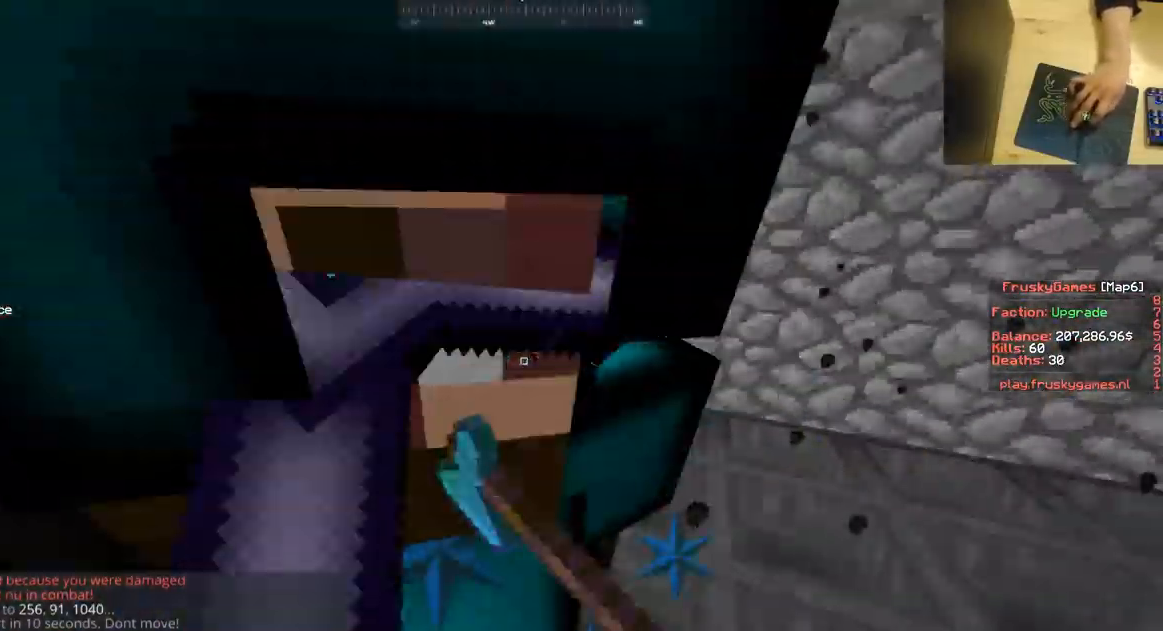
{"keys": ["a", "s", "w"], "mouse": ["left"], "events": [[17, "w", "up"], [267, "mouse_right", "up"], [384, "a", "down"], [417, "w", "down"]]}
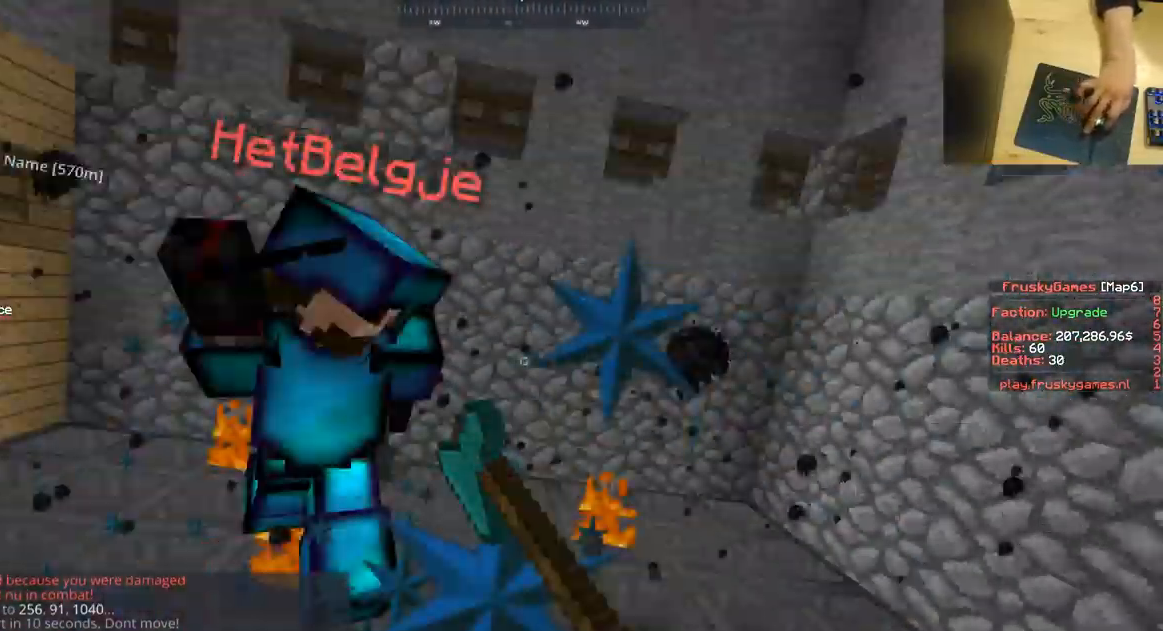
{"keys": ["a", "w"], "mouse": ["left"], "events": [[33, "s", "up"]]}
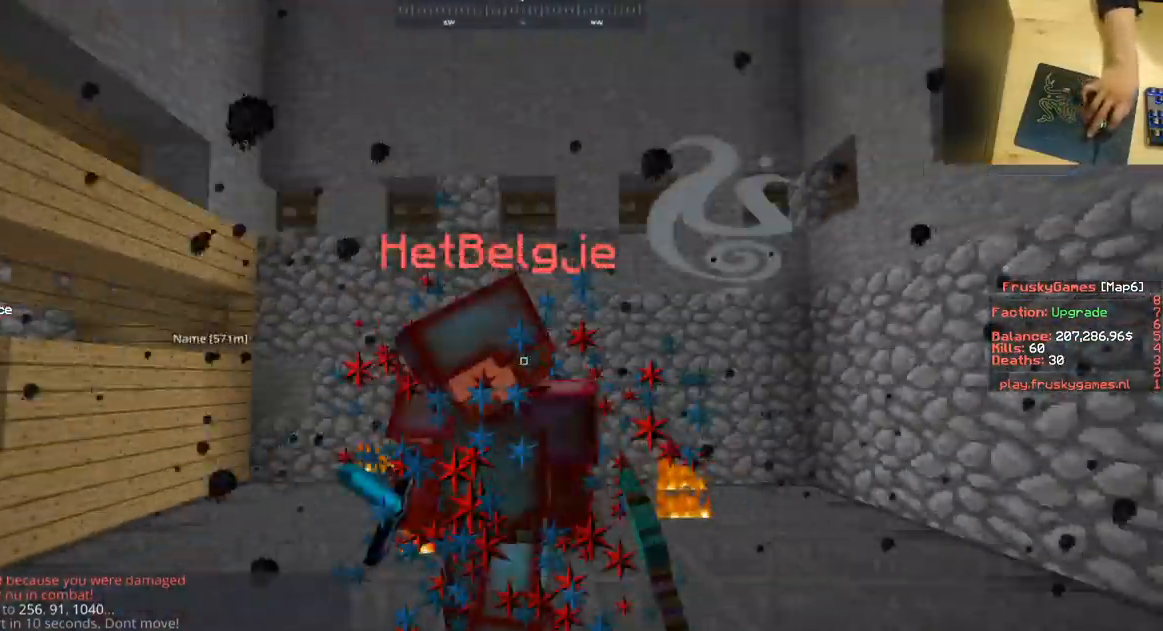
{"keys": ["a", "w"], "mouse": ["left"], "events": [[83, "a", "up"], [167, "a", "down"]]}
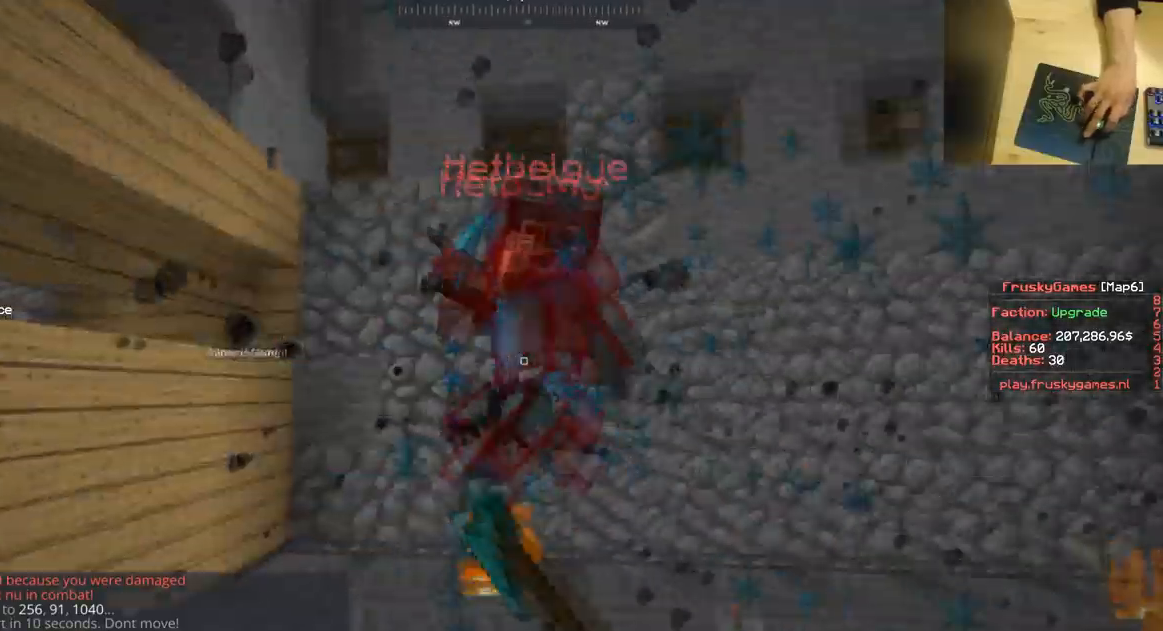
{"keys": [], "mouse": ["left"], "events": [[367, "a", "up"], [383, "w", "up"]]}
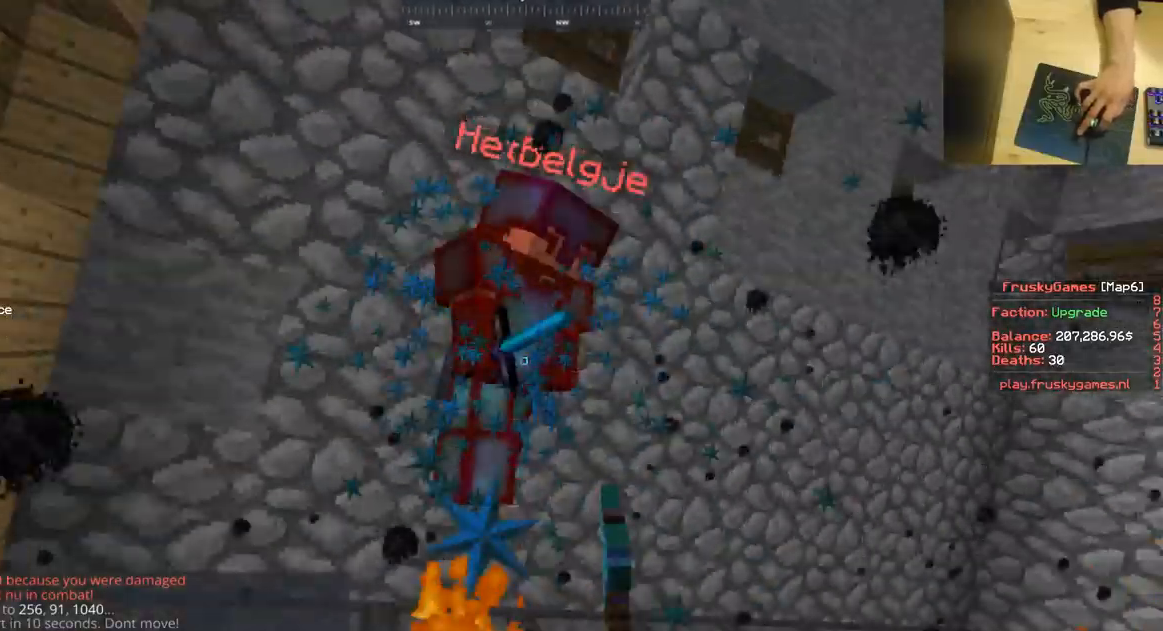
{"keys": ["w"], "mouse": ["left"], "events": [[17, "space", "down"], [67, "a", "down"], [133, "w", "down"], [417, "a", "up"], [417, "space", "up"]]}
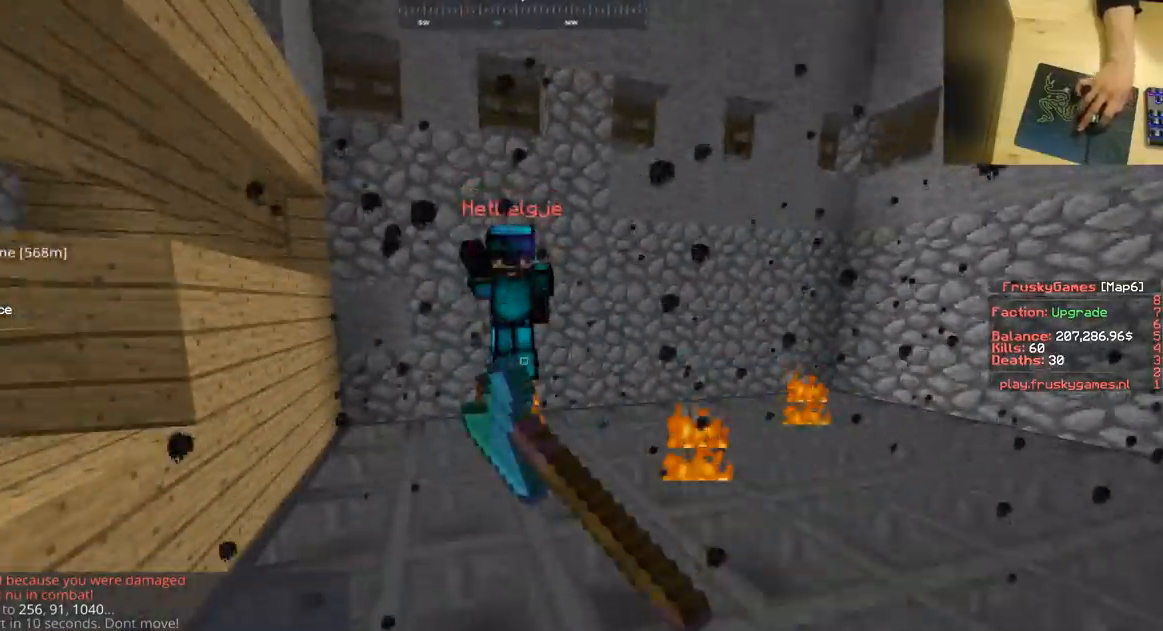
{"keys": ["s", "w"], "mouse": ["left"], "events": [[467, "s", "down"]]}
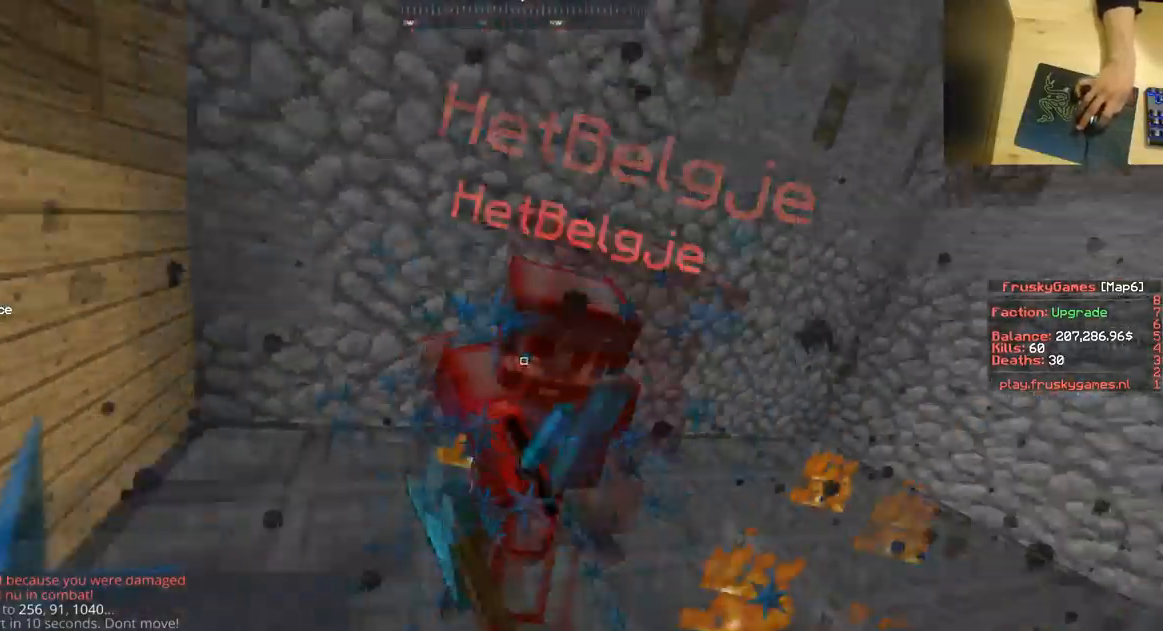
{"keys": ["w"], "mouse": ["left"], "events": [[17, "w", "up"], [83, "w", "down"], [217, "s", "up"]]}
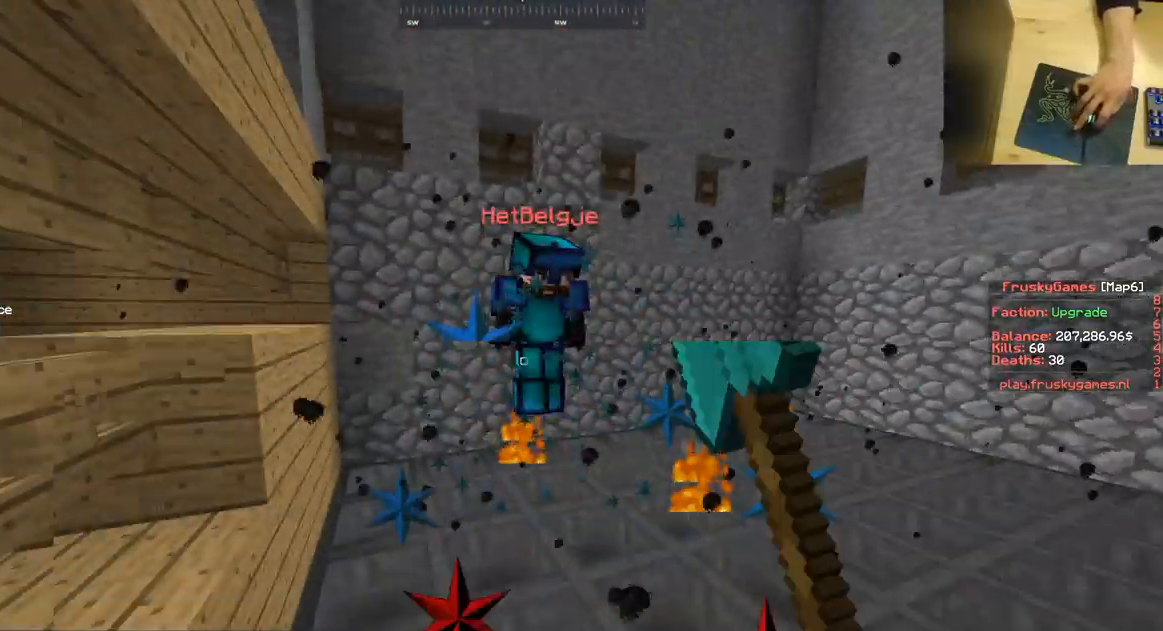
{"keys": ["w"], "mouse": ["left"], "events": []}
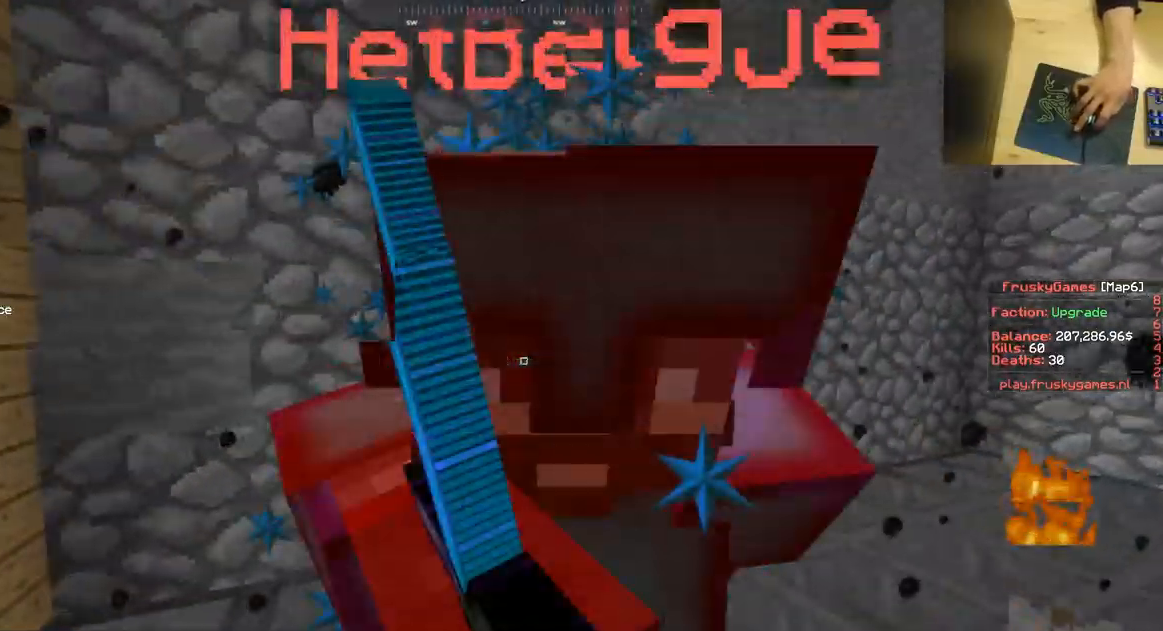
{"keys": ["s", "w"], "mouse": ["left"], "events": [[67, "s", "down"], [117, "w", "up"], [350, "w", "down"]]}
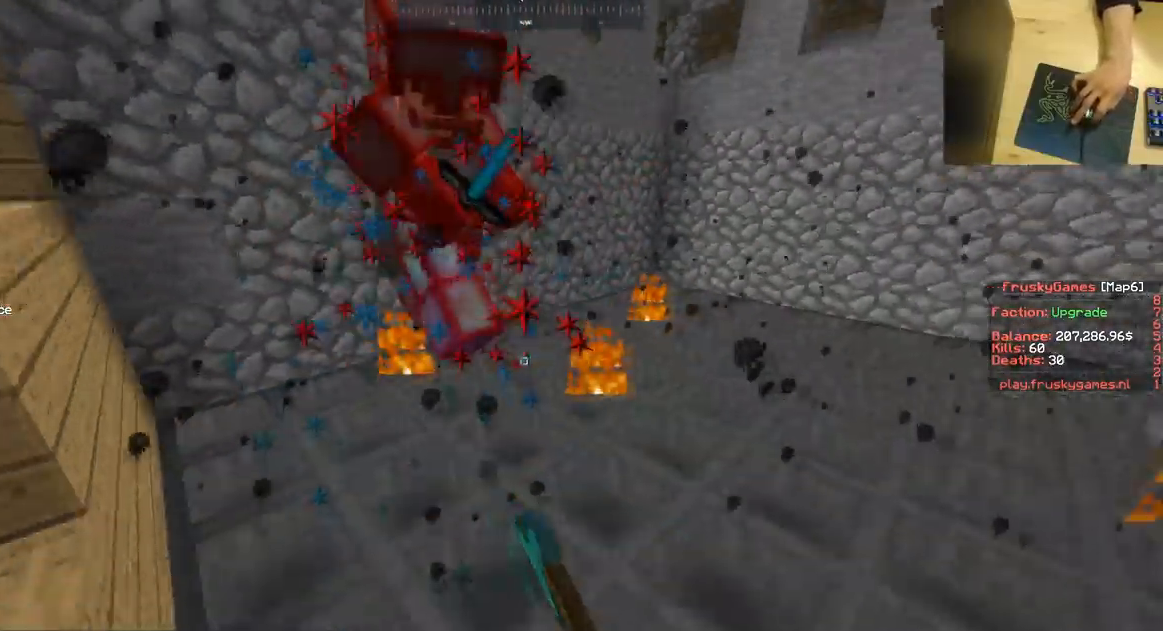
{"keys": ["w"], "mouse": ["left"], "events": [[183, "s", "up"]]}
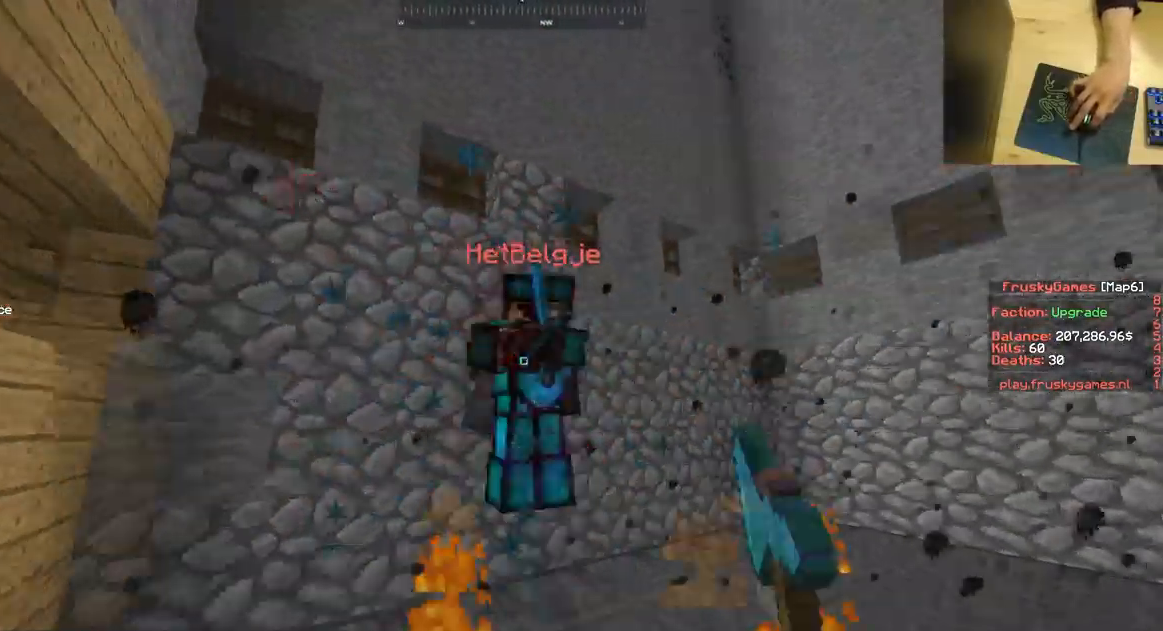
{"keys": [], "mouse": ["left"], "events": [[501, "w", "up"]]}
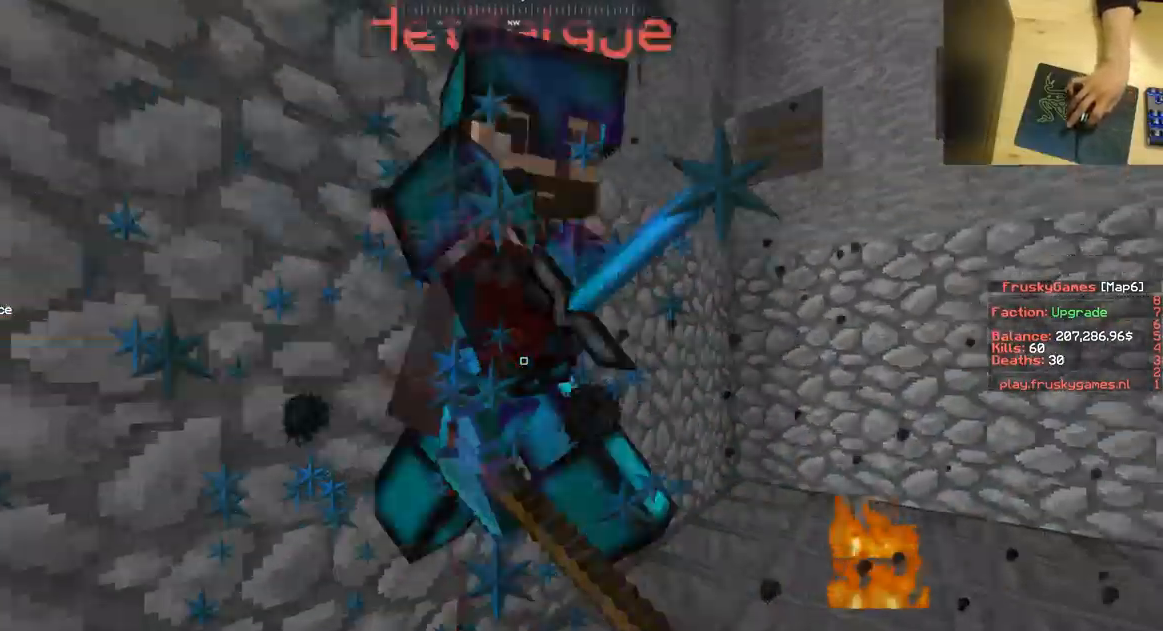
{"keys": ["w"], "mouse": ["left"], "events": [[216, "w", "down"]]}
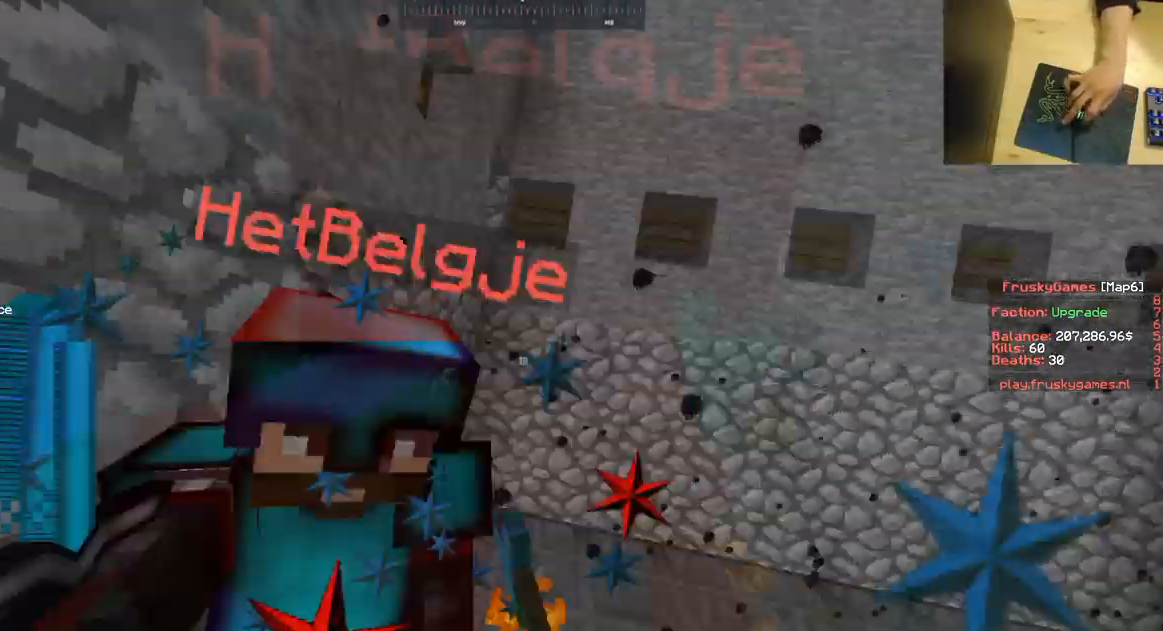
{"keys": ["w"], "mouse": ["left"], "events": [[17, "s", "down"], [133, "w", "up"], [217, "w", "down"], [367, "s", "up"]]}
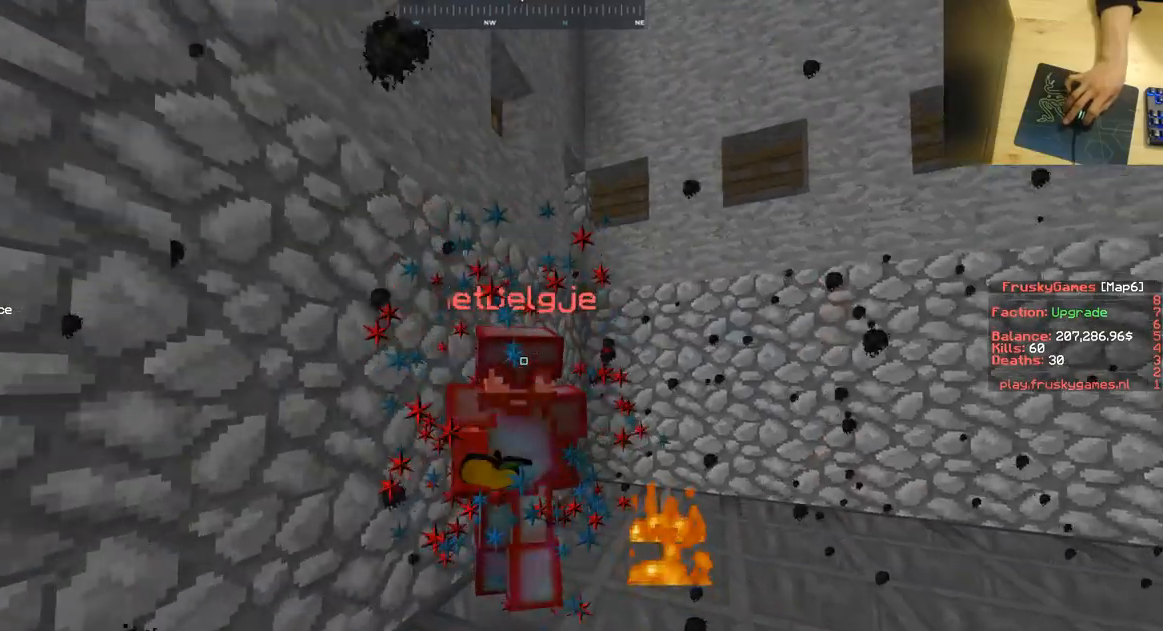
{"keys": ["s", "w"], "mouse": ["left"], "events": [[417, "s", "down"]]}
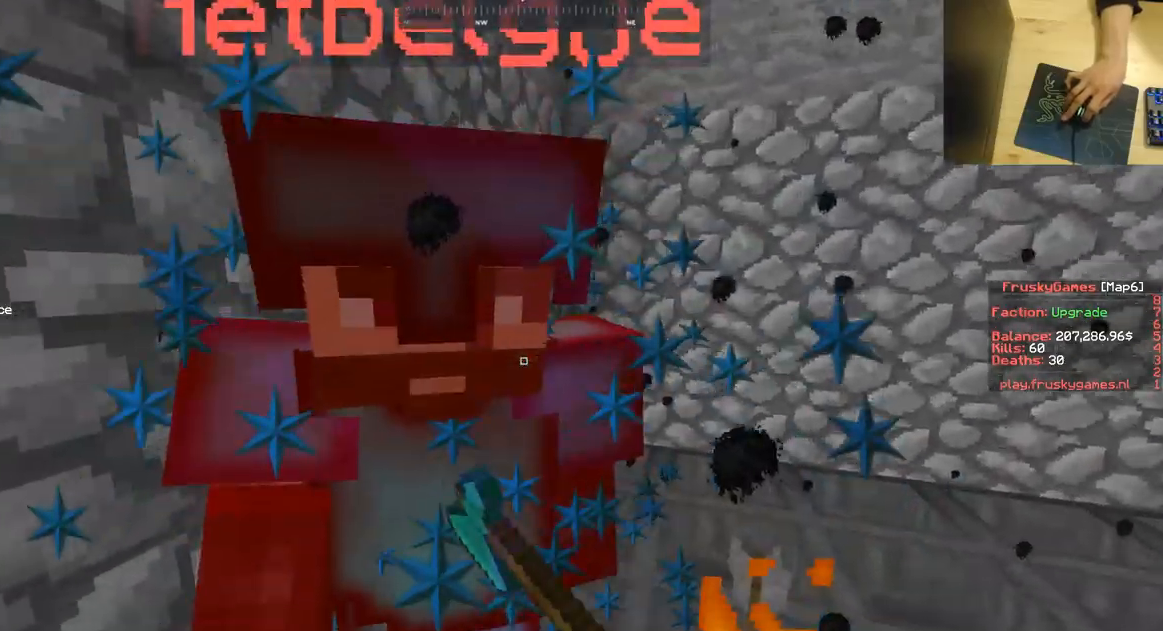
{"keys": ["s", "space"], "mouse": ["left"], "events": [[67, "s", "up"], [67, "space", "down"], [367, "s", "down"], [367, "w", "up"]]}
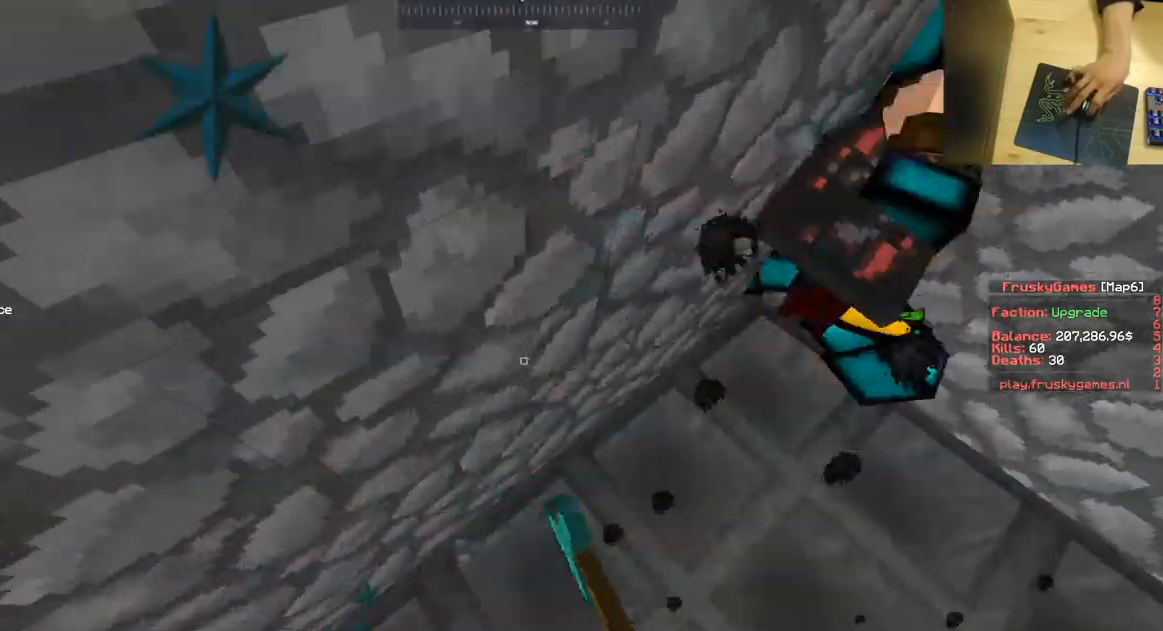
{"keys": ["d", "w"], "mouse": ["left"], "events": [[66, "a", "down"], [216, "w", "down"], [317, "a", "up"], [317, "s", "up"], [317, "space", "up"], [417, "d", "down"]]}